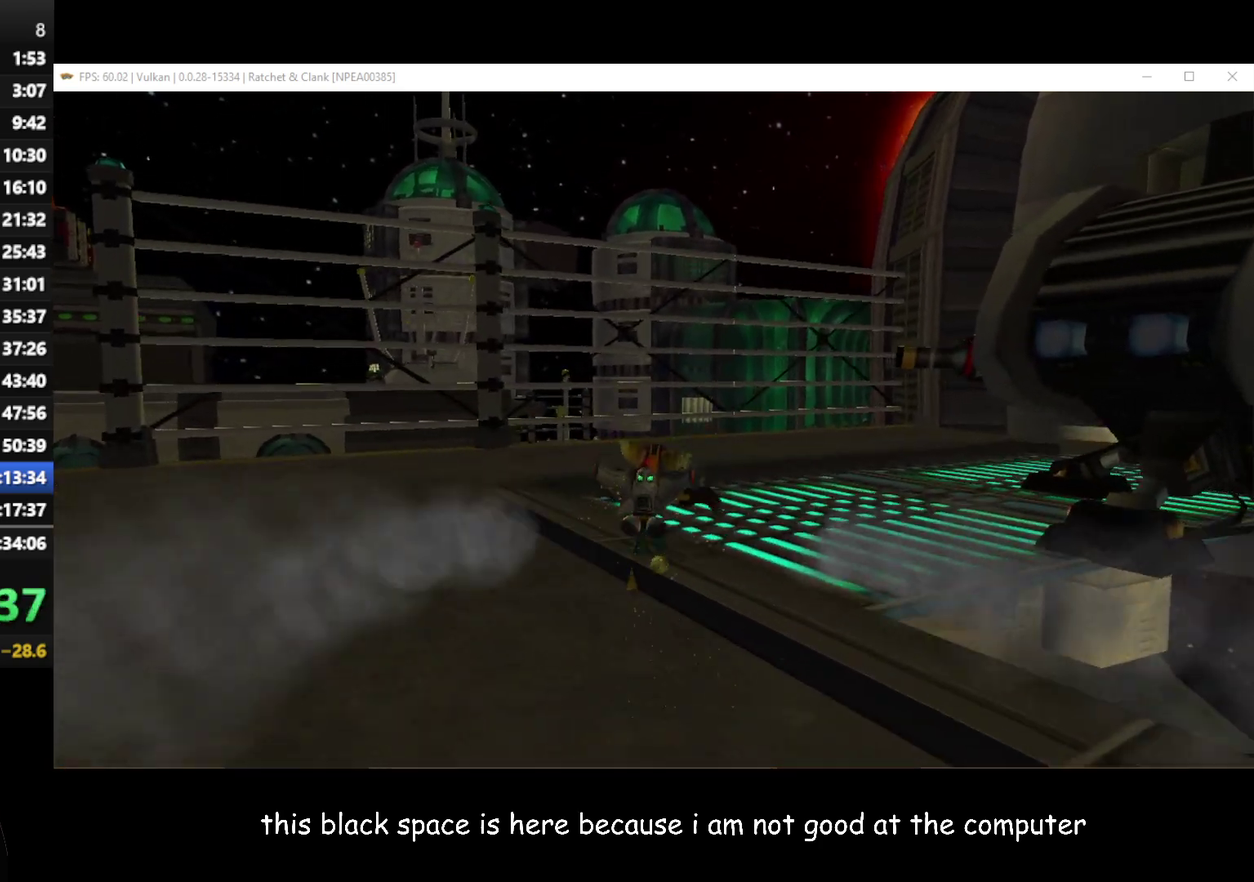
Gameplay with a controller (Xbox layout); each line is a JSON object with the inputs held at the frame after it. "events" lists button and stick changes between this image and that frame as [ms after this image, input, new state], when the widget could be followed in between.
{"buttons": [], "left_stick": "up-right", "right_stick": "left", "events": [[150, "R1", "up"], [183, "A", "up"], [417, "right_stick", "left"]]}
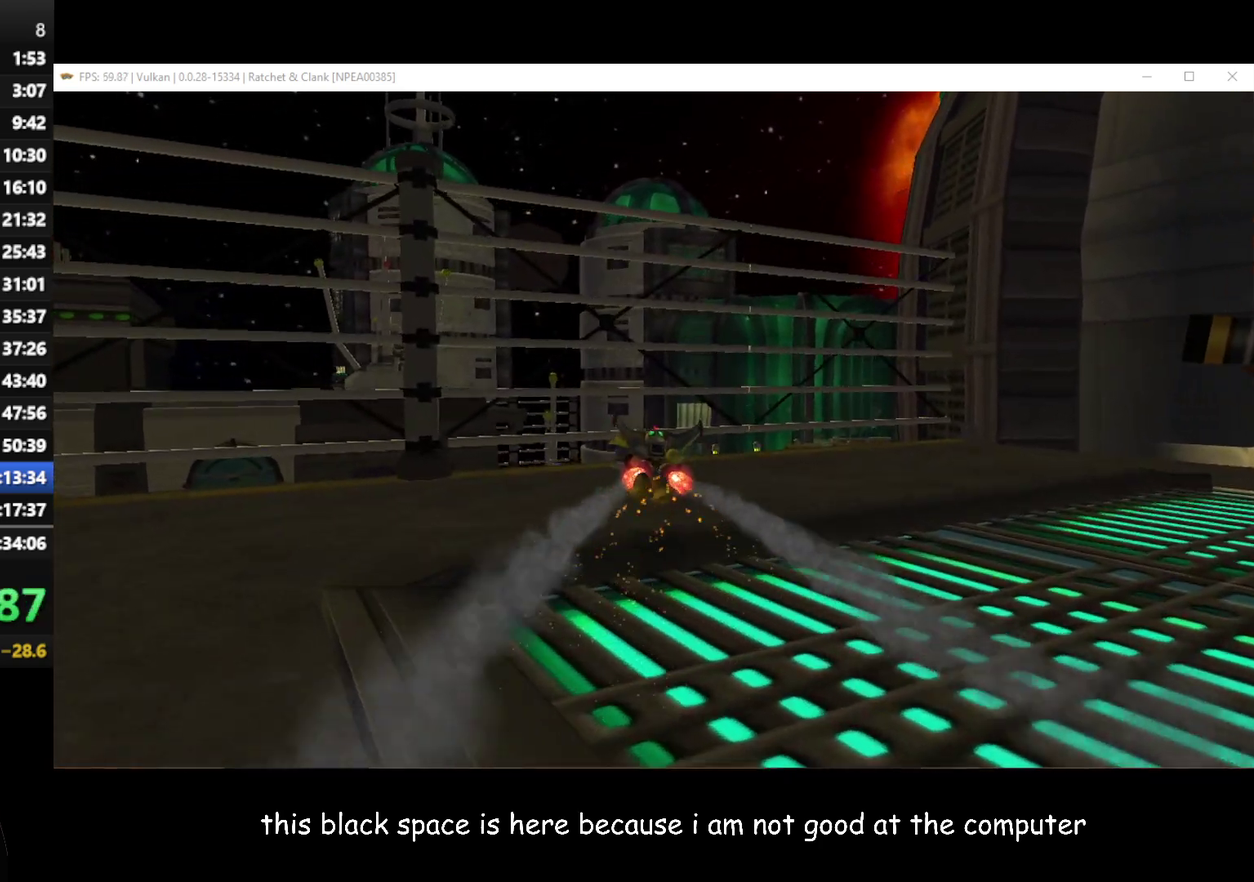
{"buttons": [], "left_stick": "up", "right_stick": "center", "events": [[200, "right_stick", "center"], [317, "left_stick", "up"]]}
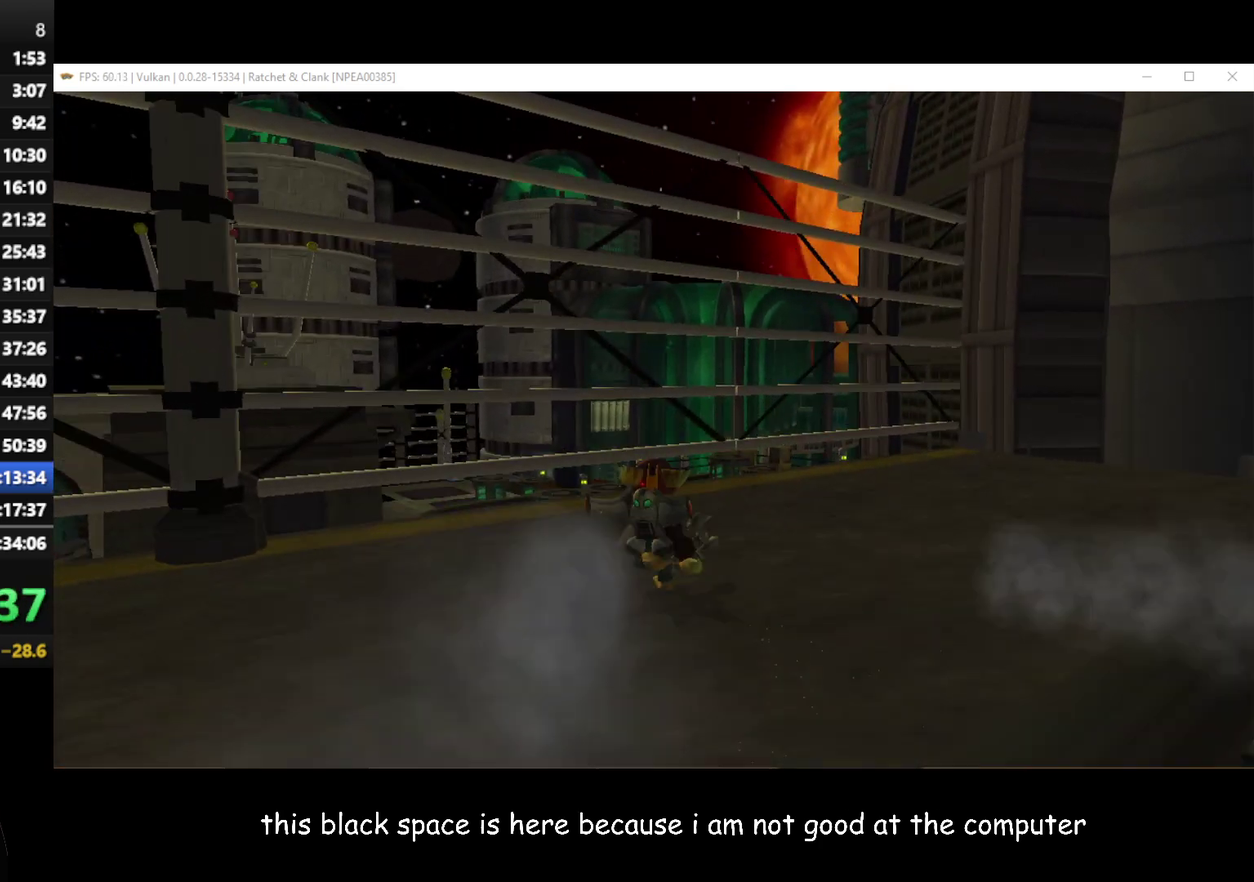
{"buttons": ["A", "R1"], "left_stick": "up", "right_stick": "center", "events": [[417, "A", "down"], [417, "R1", "down"]]}
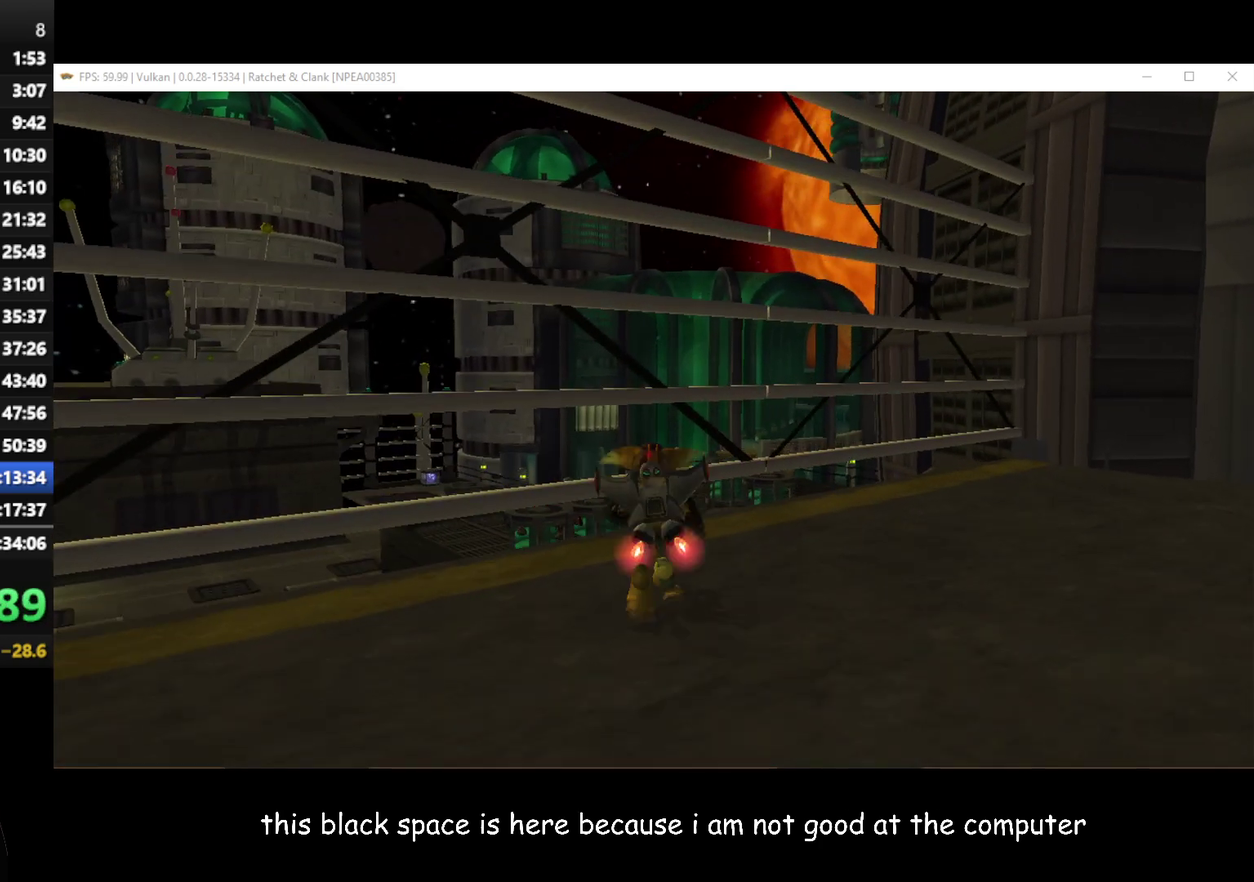
{"buttons": ["A", "R1"], "left_stick": "up", "right_stick": "center", "events": []}
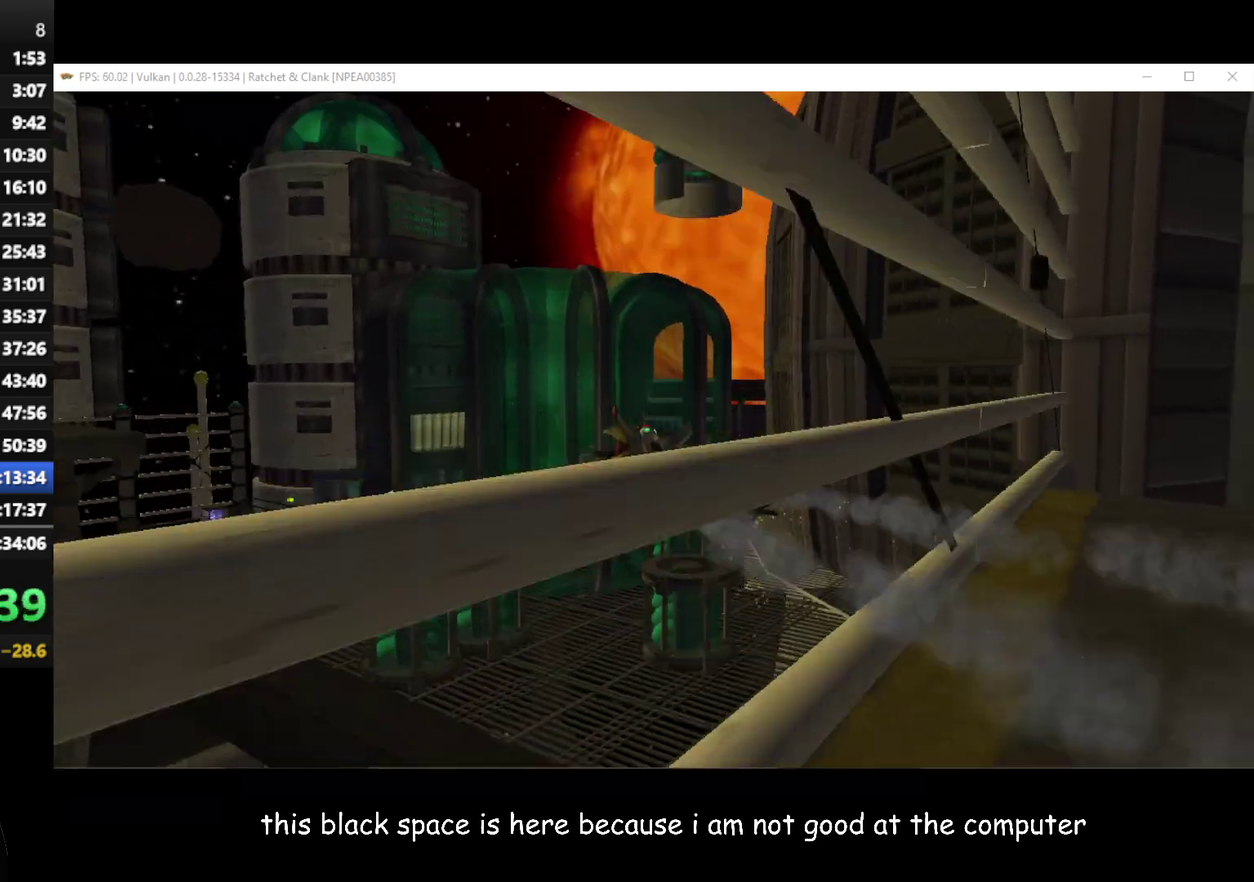
{"buttons": [], "left_stick": "up", "right_stick": "right", "events": [[17, "R1", "up"], [50, "A", "up"], [333, "right_stick", "right"]]}
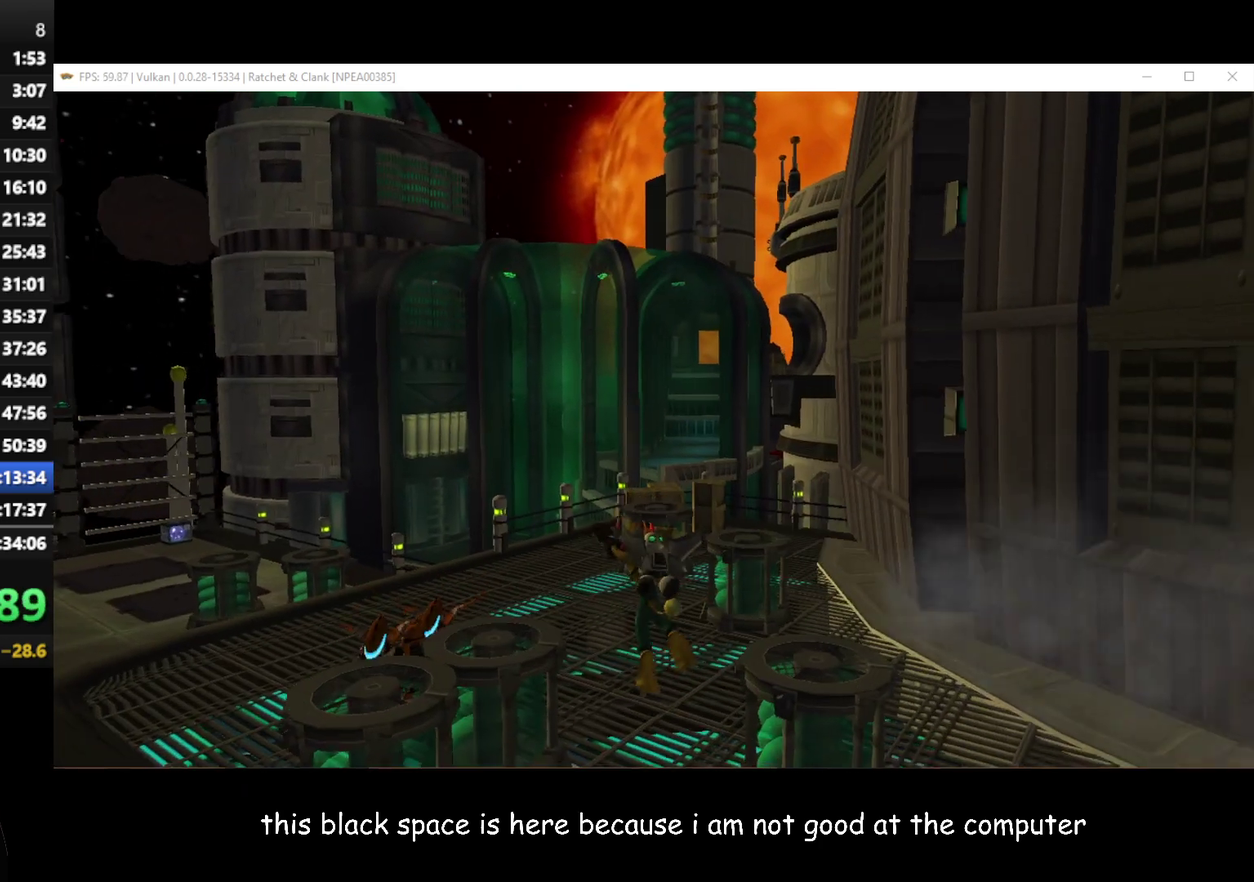
{"buttons": [], "left_stick": "up-left", "right_stick": "center", "events": [[283, "right_stick", "center"], [317, "left_stick", "up-left"]]}
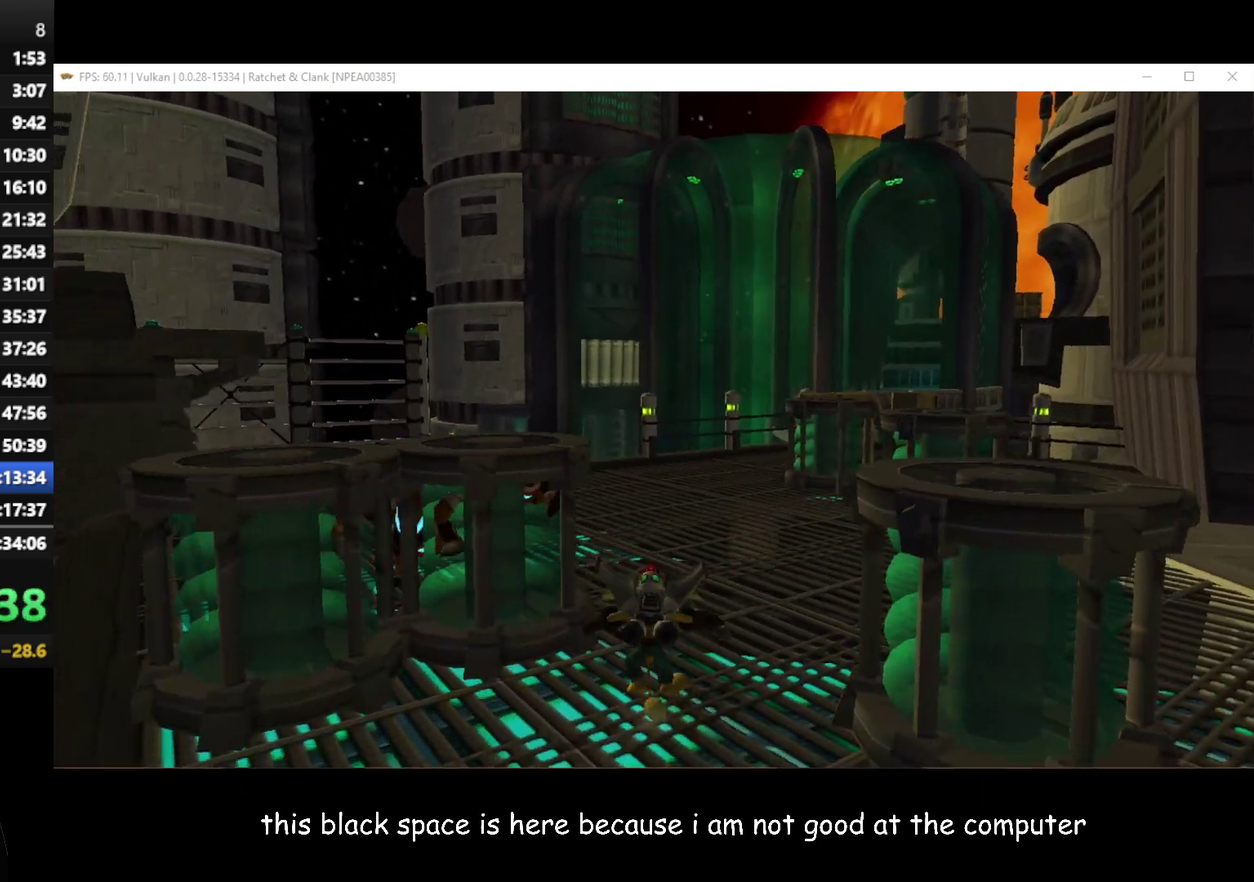
{"buttons": [], "left_stick": "up-left", "right_stick": "right", "events": [[17, "A", "down"], [17, "R1", "down"], [33, "left_stick", "up"], [183, "A", "up"], [200, "R1", "up"], [217, "left_stick", "up-left"], [383, "right_stick", "right"]]}
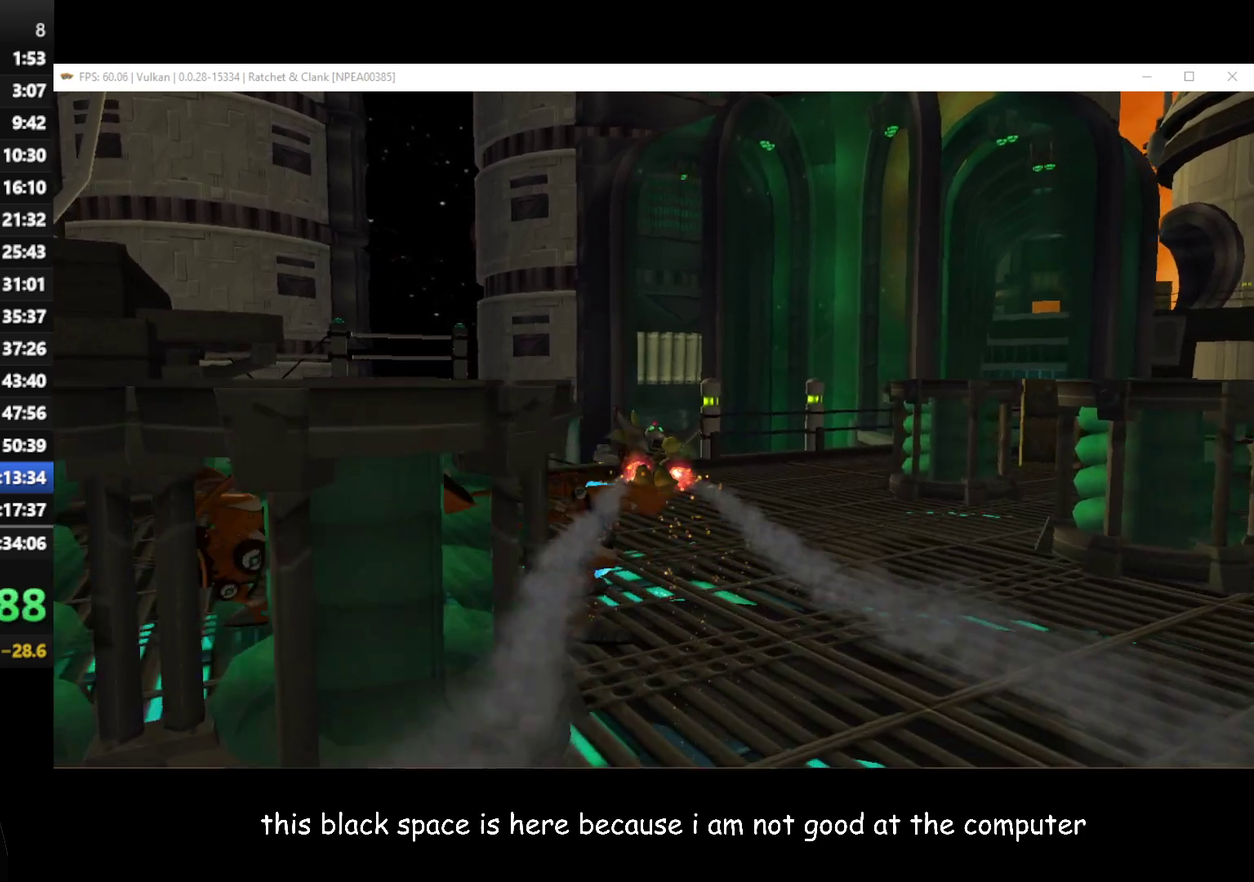
{"buttons": [], "left_stick": "up-left", "right_stick": "up-right"}
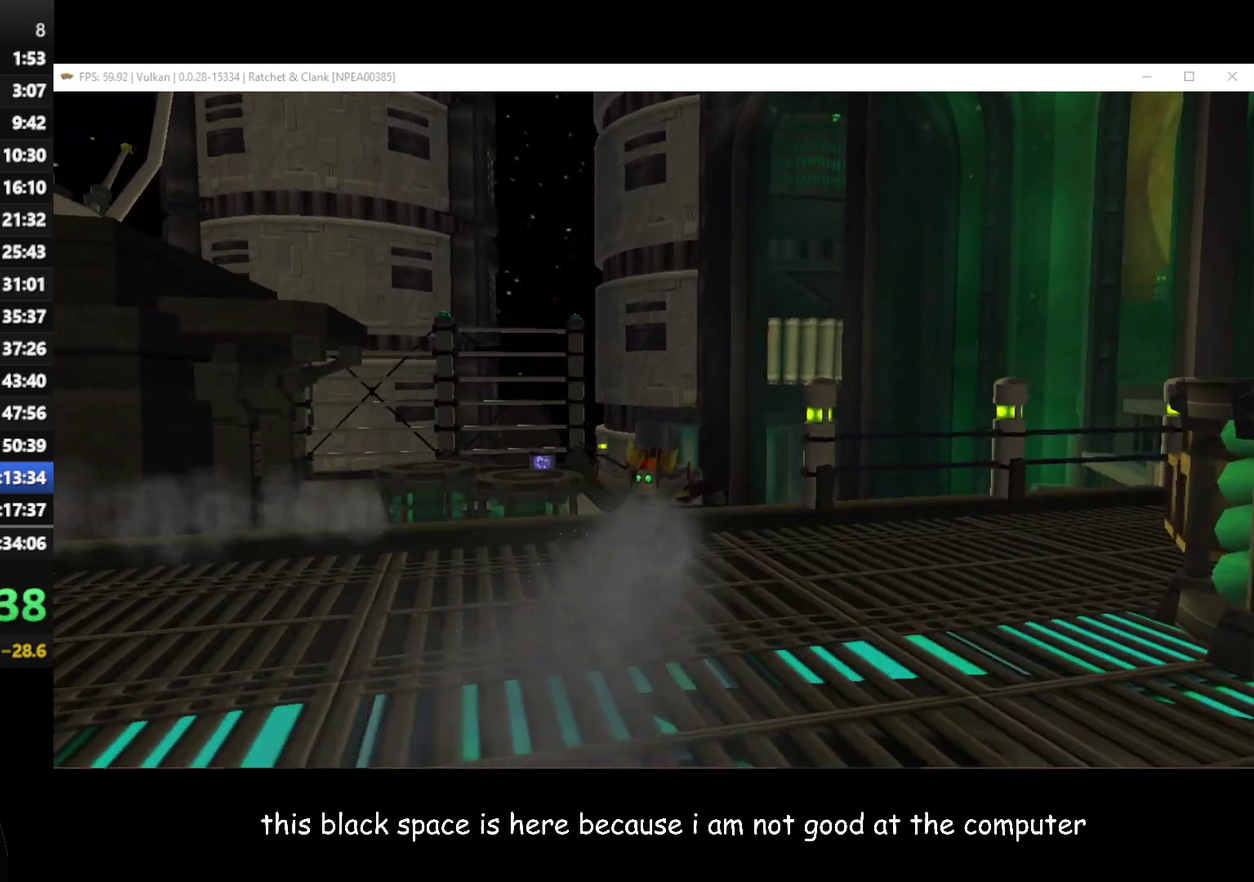
{"buttons": [], "left_stick": "up", "right_stick": "center"}
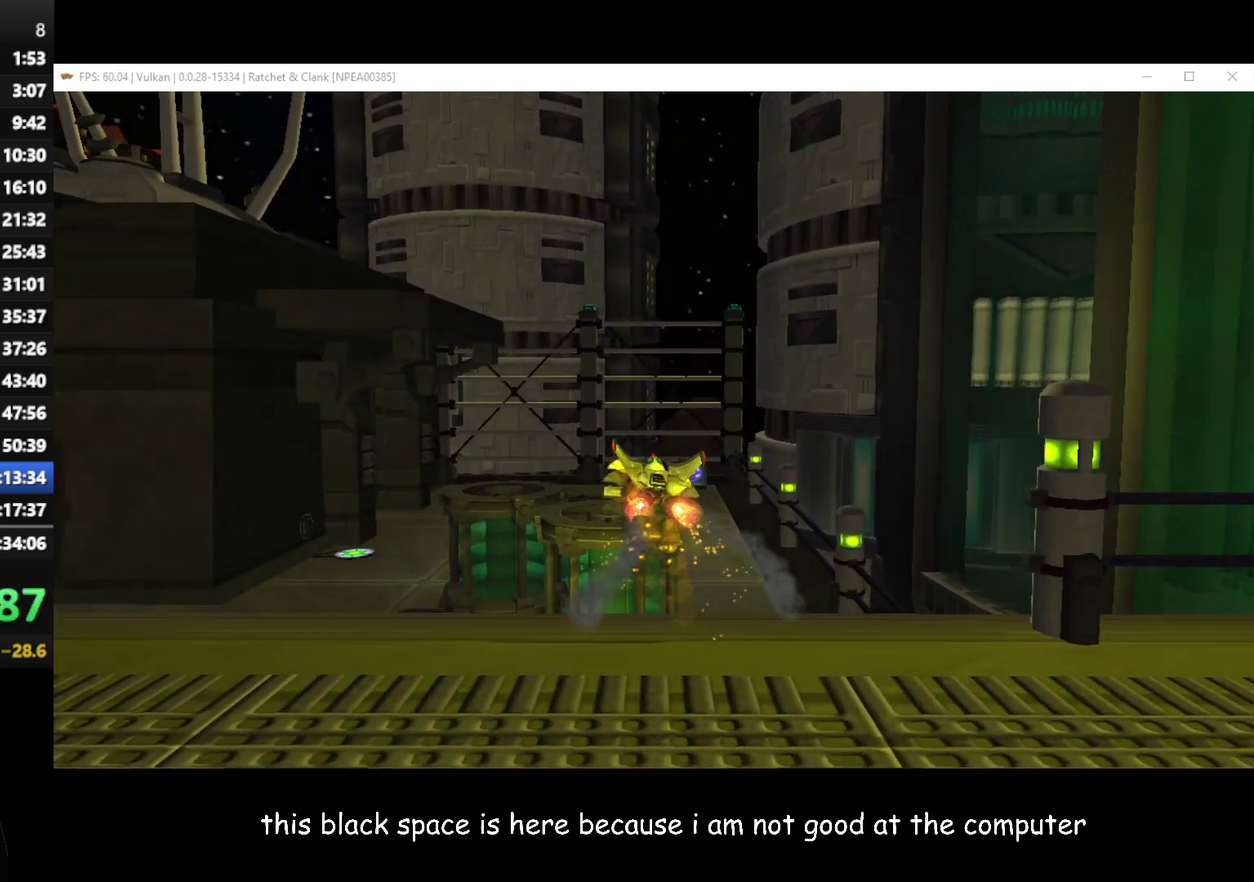
{"buttons": [], "left_stick": "up-right", "right_stick": "left", "events": [[50, "left_stick", "up-right"], [83, "right_stick", "left"]]}
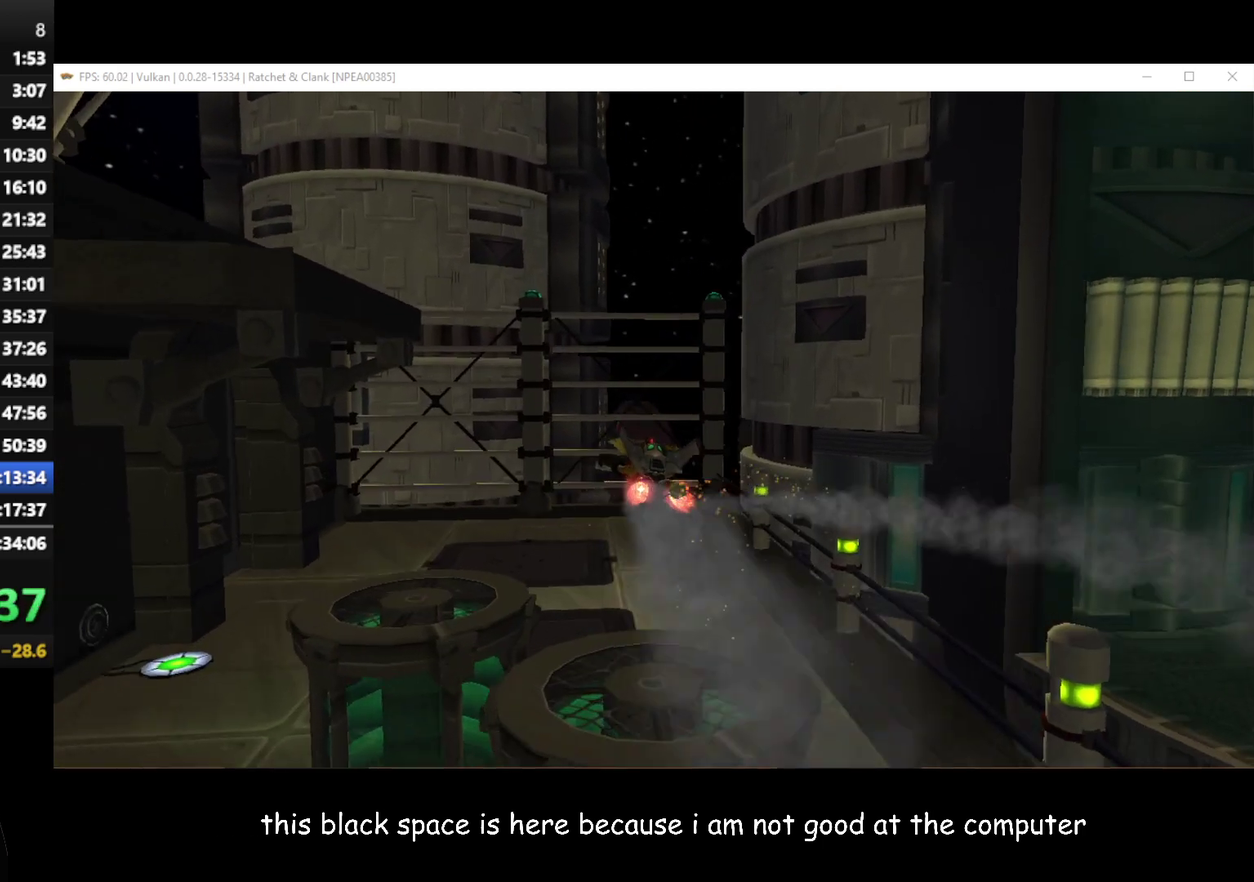
{"buttons": [], "left_stick": "up-right", "right_stick": "left", "events": []}
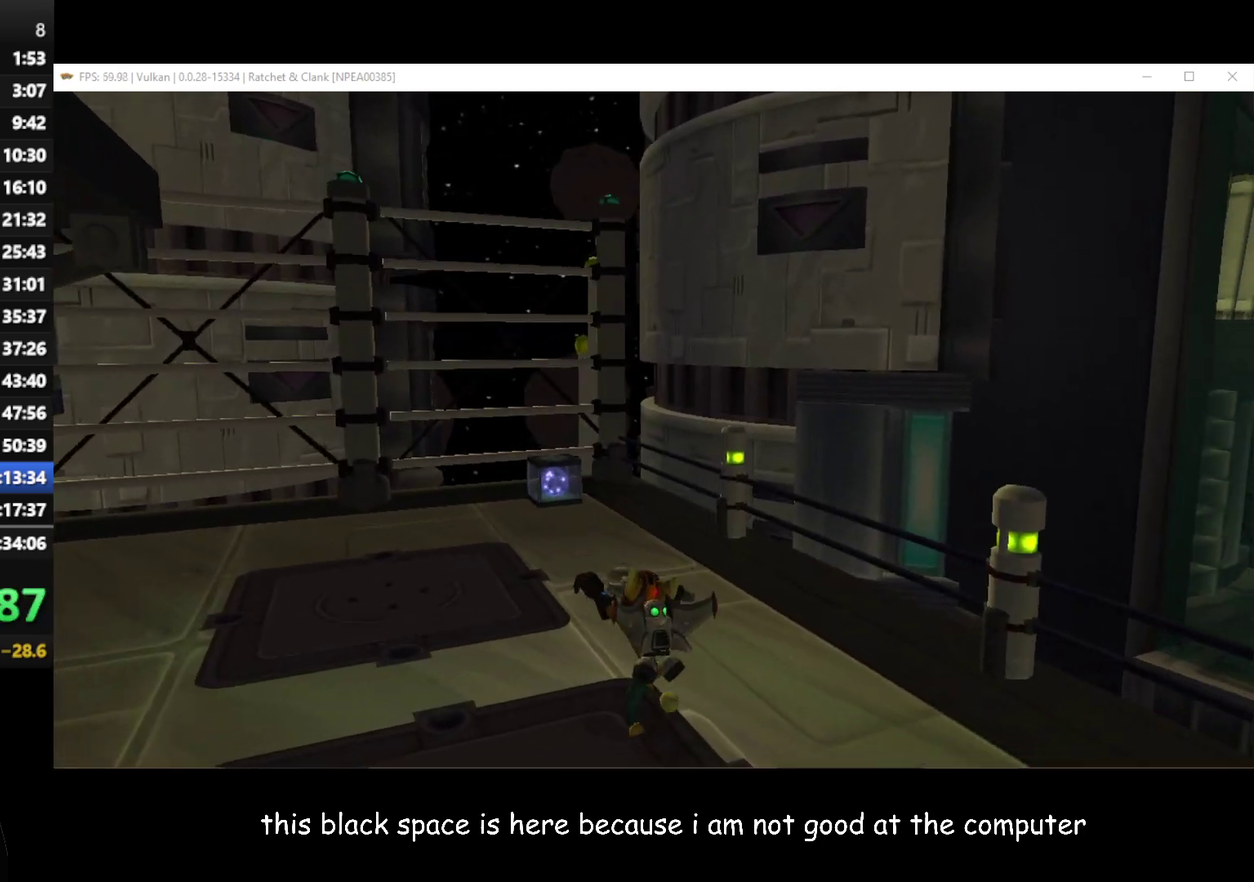
{"buttons": [], "left_stick": "up-right", "right_stick": "up-left", "events": [[50, "right_stick", "up-left"], [117, "left_stick", "right"], [217, "left_stick", "center"], [400, "left_stick", "up-right"]]}
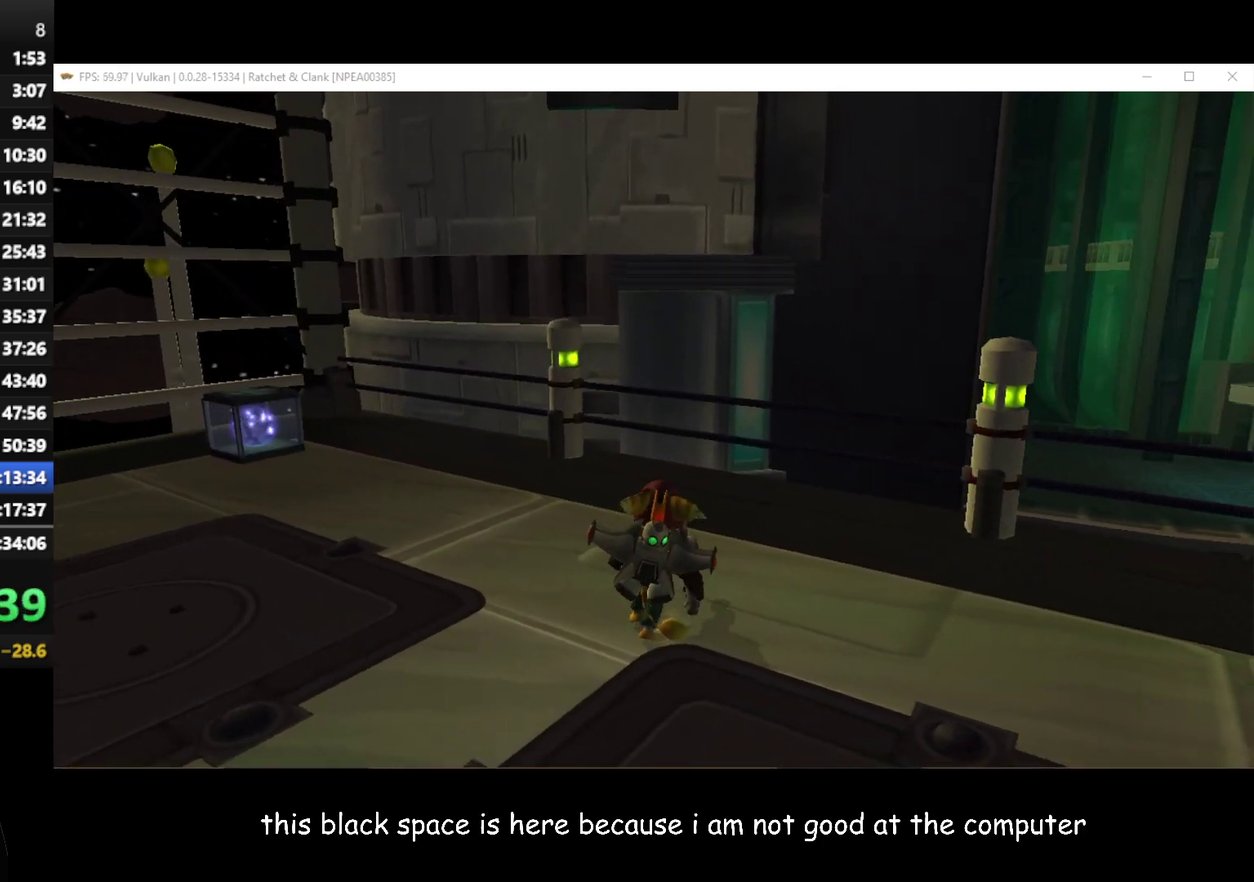
{"buttons": [], "left_stick": "center", "right_stick": "up", "events": [[167, "left_stick", "up"], [167, "right_stick", "up"], [433, "left_stick", "center"]]}
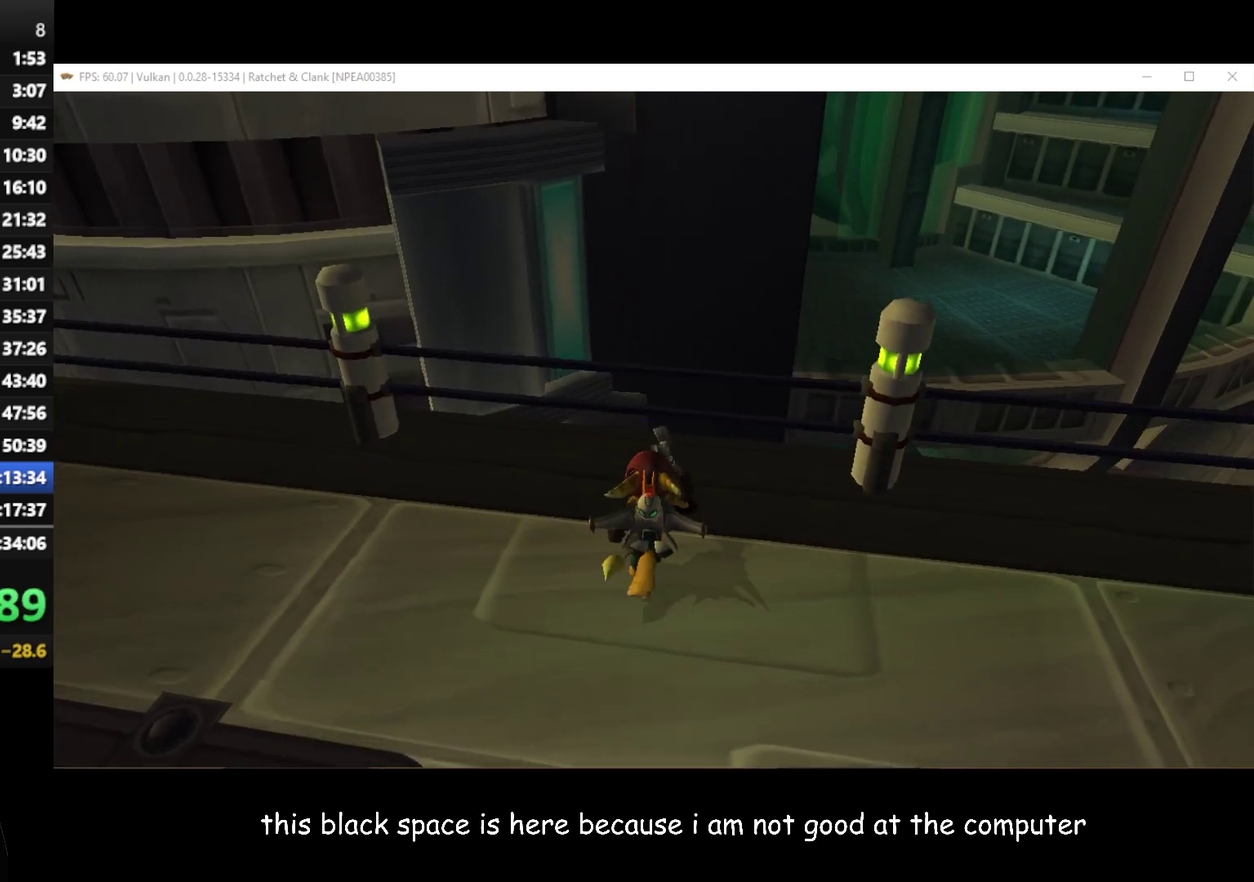
{"buttons": [], "left_stick": "up", "right_stick": "center", "events": [[150, "right_stick", "center"], [200, "left_stick", "up-left"], [333, "A", "down"], [400, "left_stick", "up"], [500, "A", "up"]]}
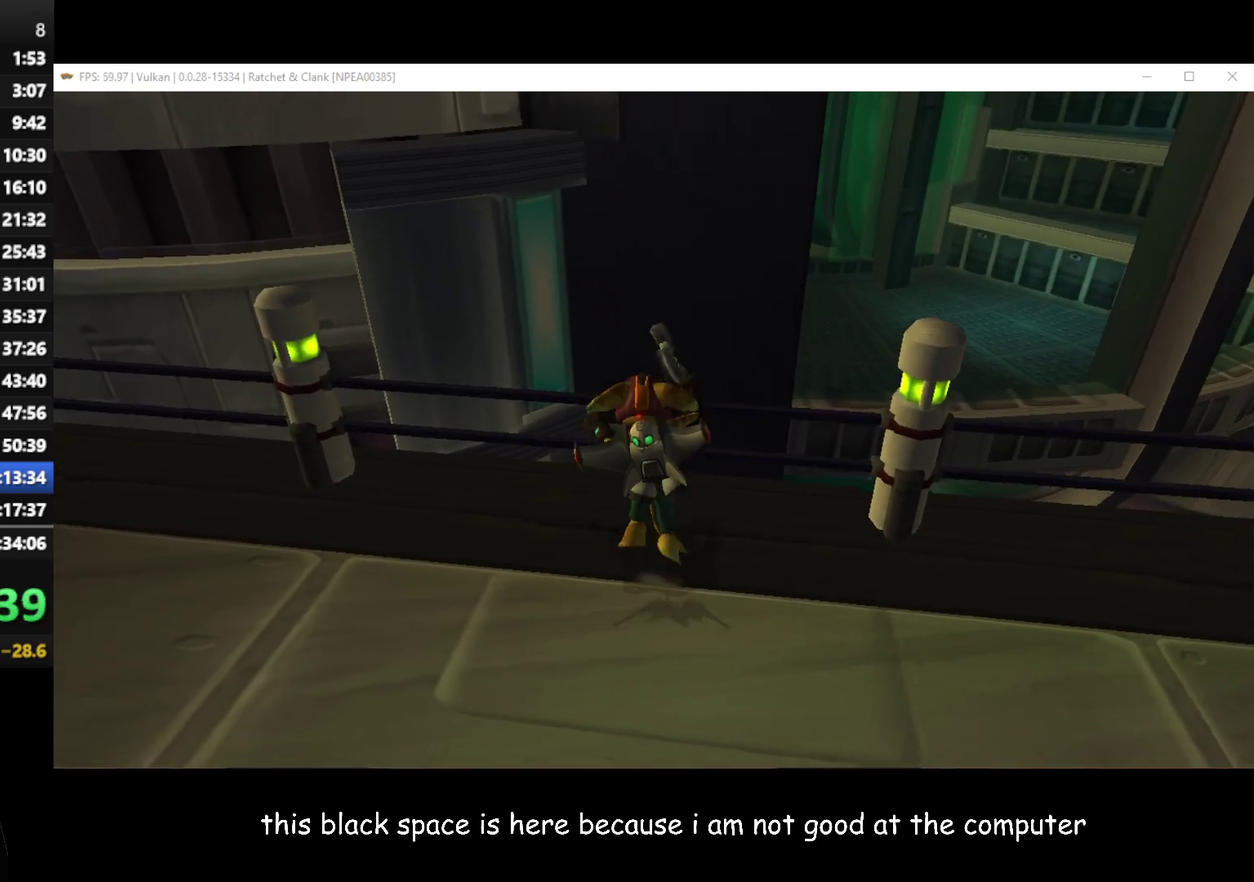
{"buttons": [], "left_stick": "up", "right_stick": "center", "events": [[117, "left_stick", "up-left"], [317, "left_stick", "up"]]}
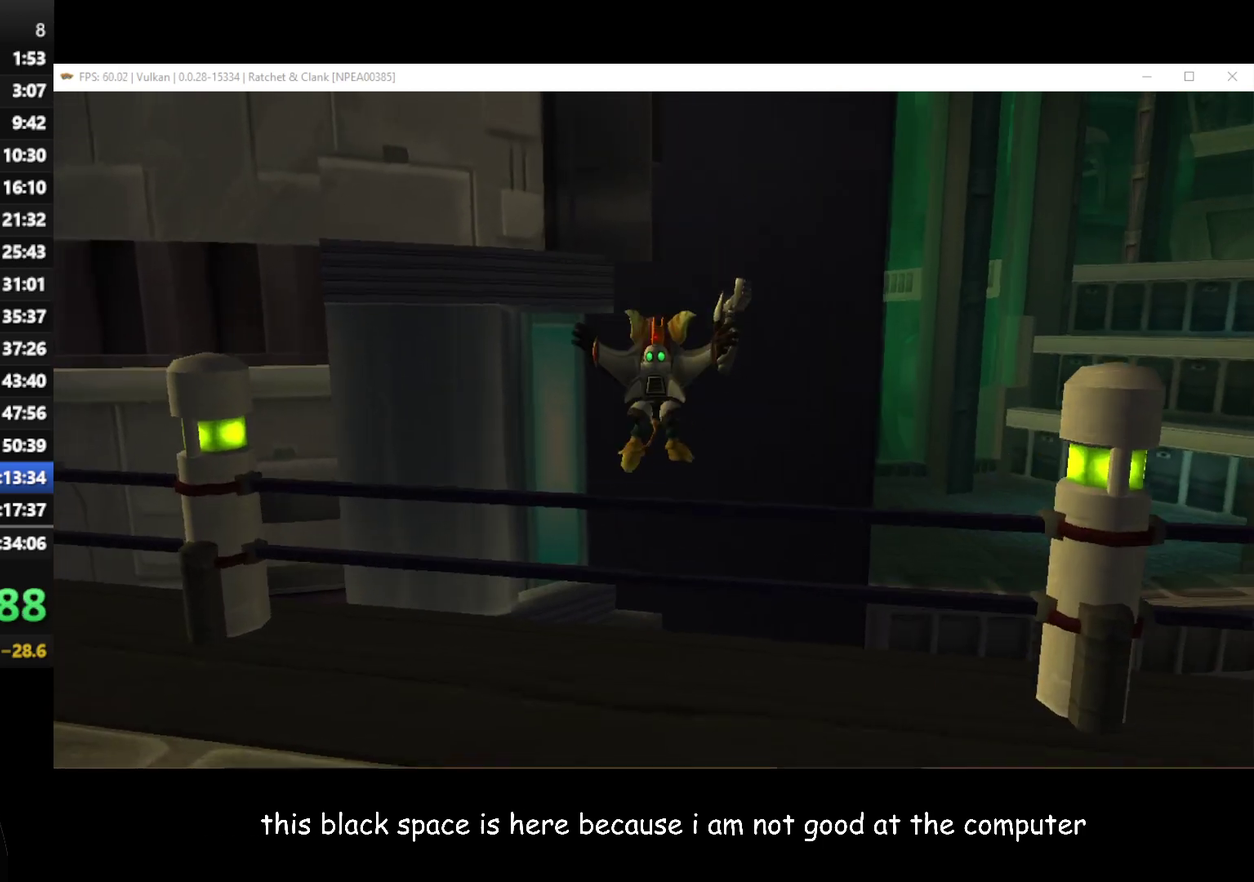
{"buttons": ["A"], "left_stick": "up", "right_stick": "center", "events": [[200, "A", "down"]]}
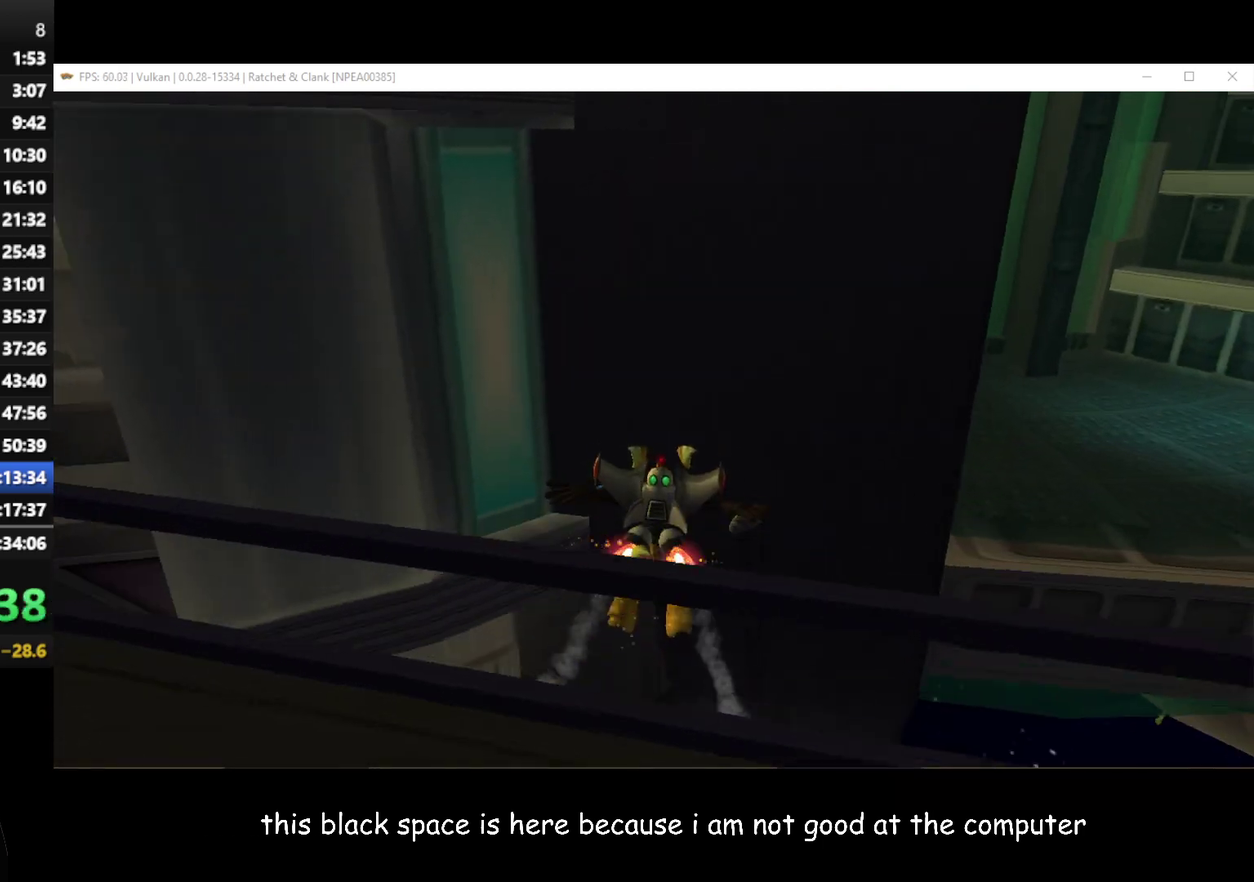
{"buttons": ["A"], "left_stick": "up-left", "right_stick": "center", "events": [[33, "left_stick", "up-left"]]}
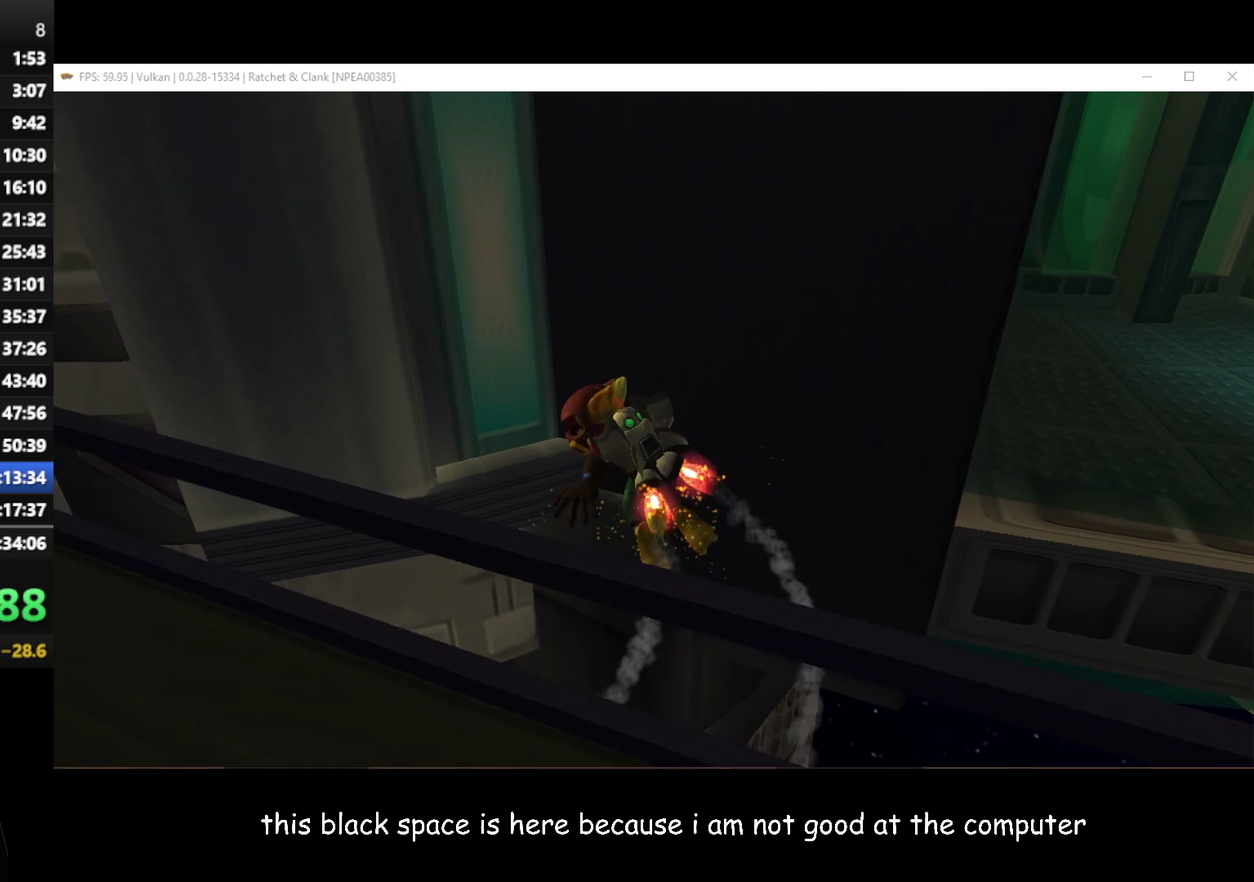
{"buttons": ["A"], "left_stick": "down-left", "right_stick": "center", "events": [[33, "left_stick", "up"], [217, "left_stick", "up-left"], [433, "left_stick", "down-left"]]}
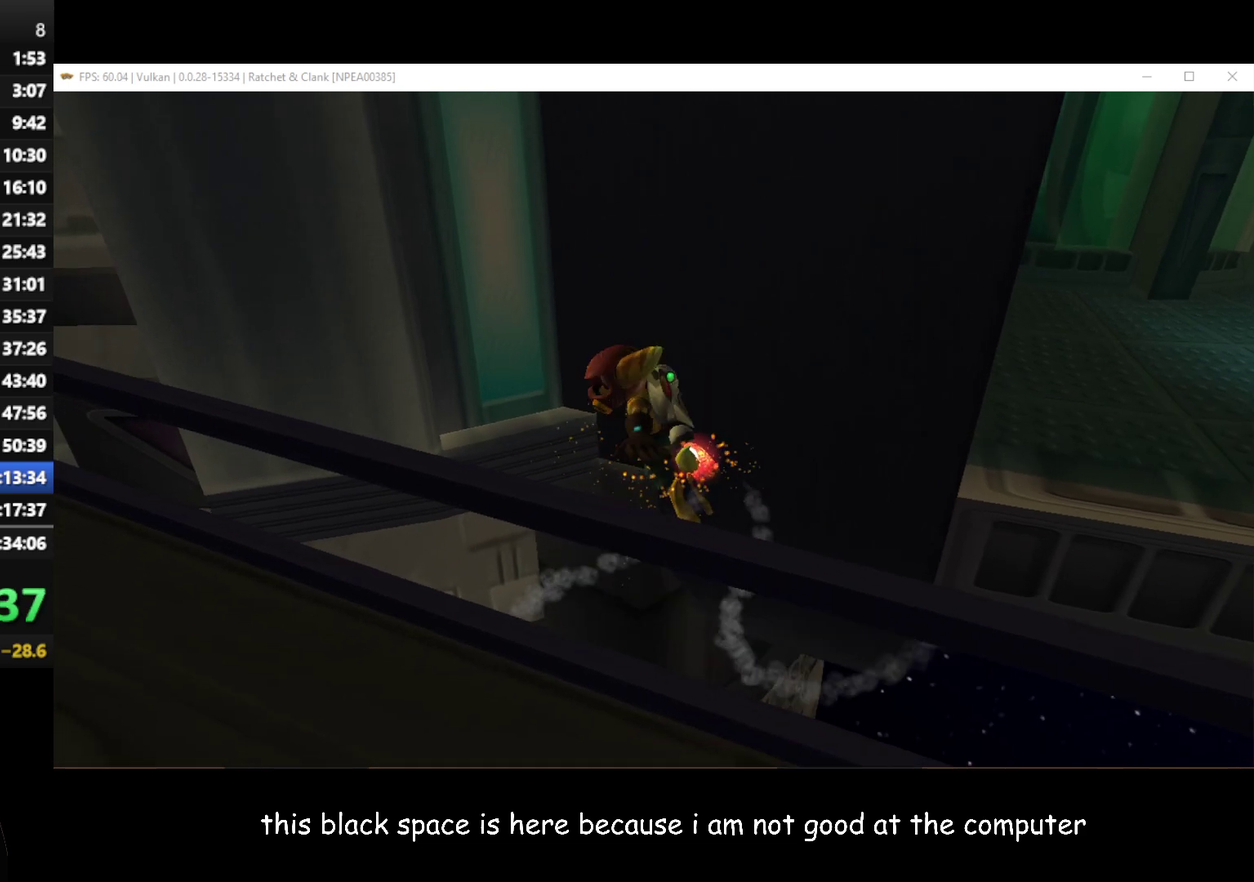
{"buttons": ["A"], "left_stick": "left", "right_stick": "center", "events": [[183, "left_stick", "left"]]}
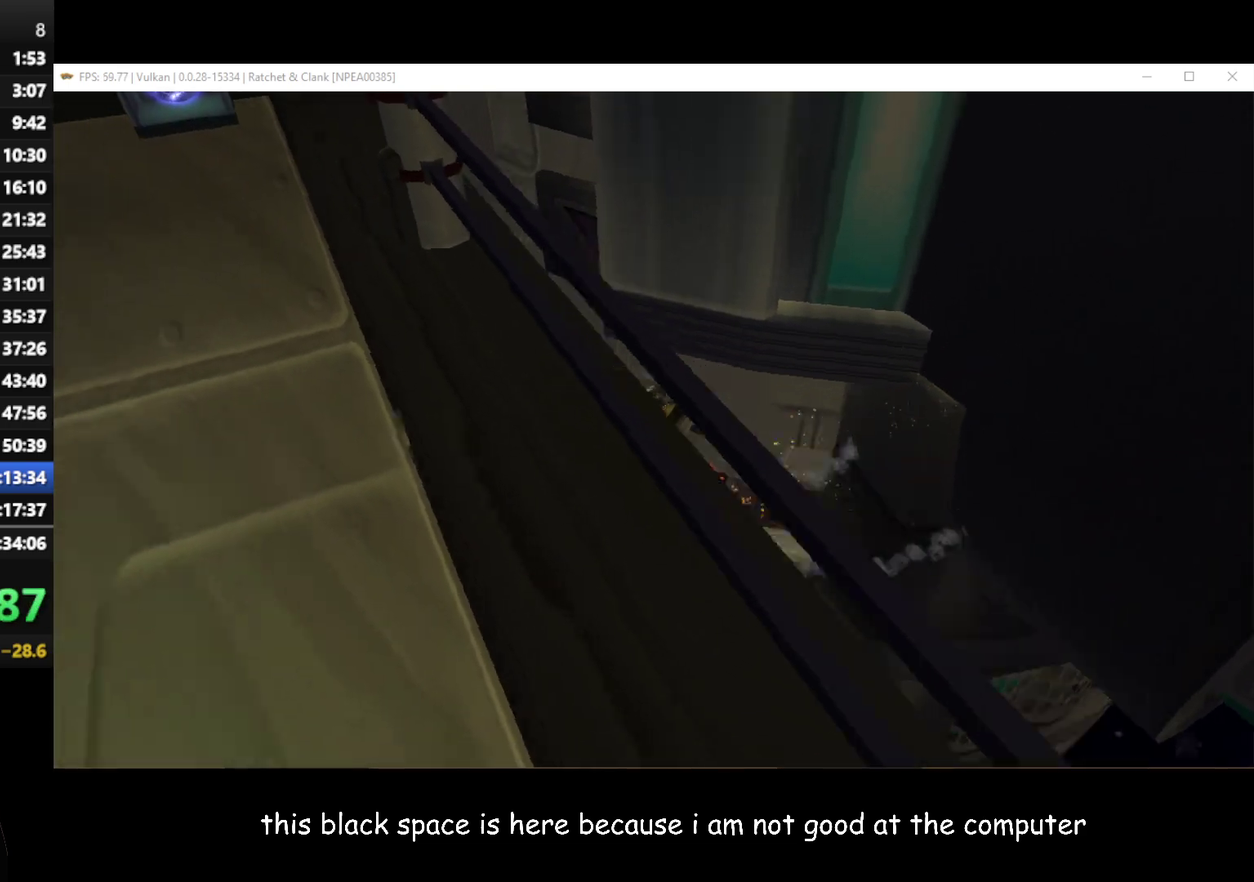
{"buttons": ["A"], "left_stick": "up-right", "right_stick": "center", "events": [[83, "left_stick", "up-left"], [300, "left_stick", "up"], [417, "left_stick", "up-right"]]}
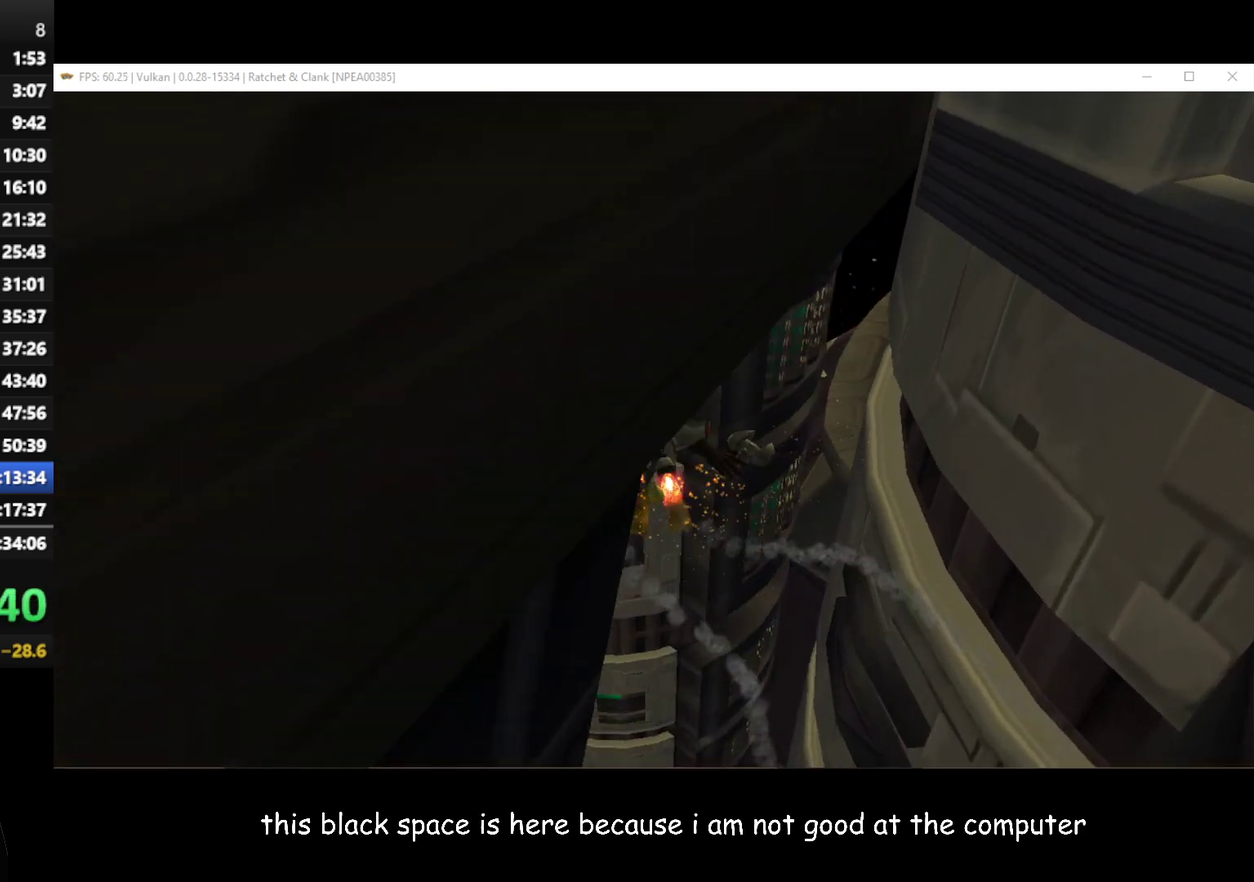
{"buttons": ["A"], "left_stick": "up-right", "right_stick": "center", "events": []}
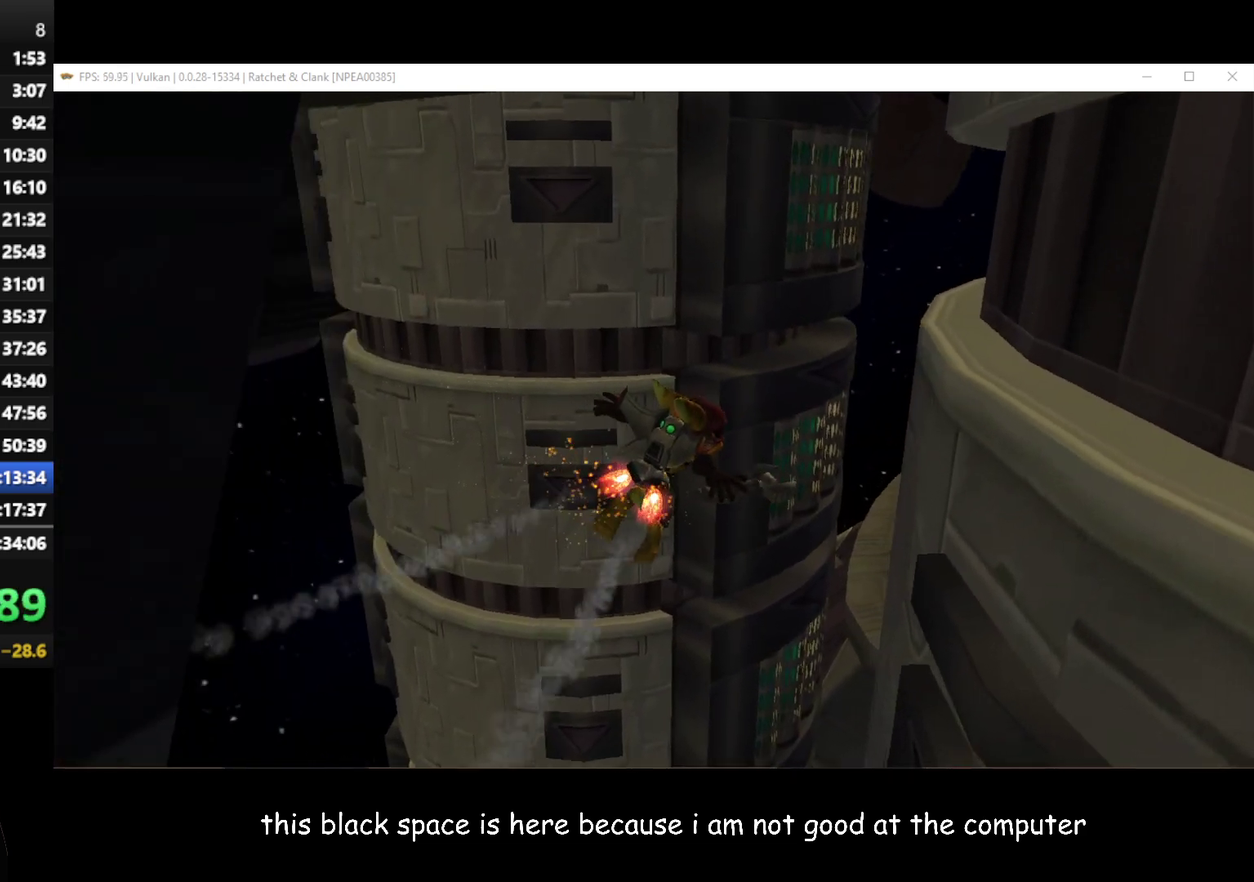
{"buttons": ["A"], "left_stick": "up-right", "right_stick": "center", "events": []}
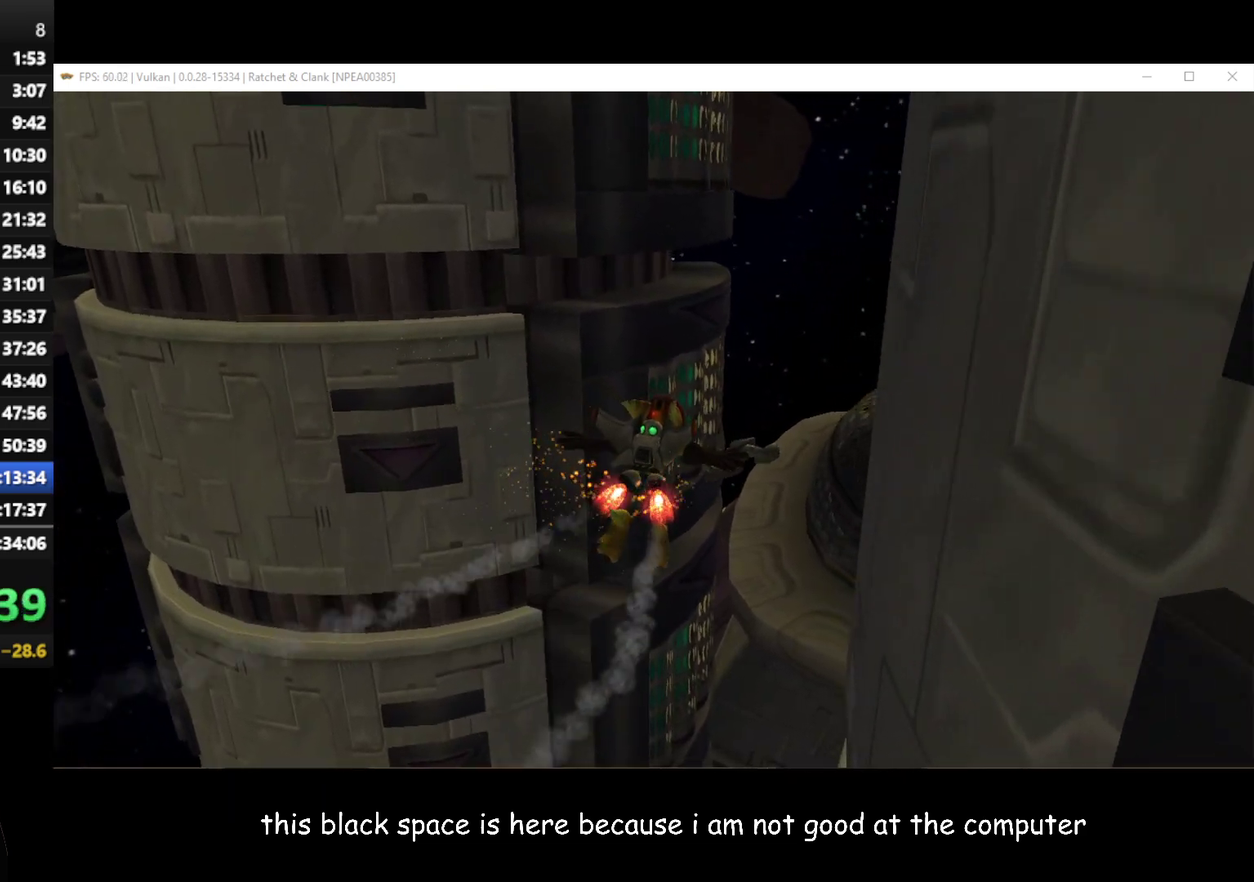
{"buttons": ["A"], "left_stick": "center", "right_stick": "center", "events": [[33, "left_stick", "center"]]}
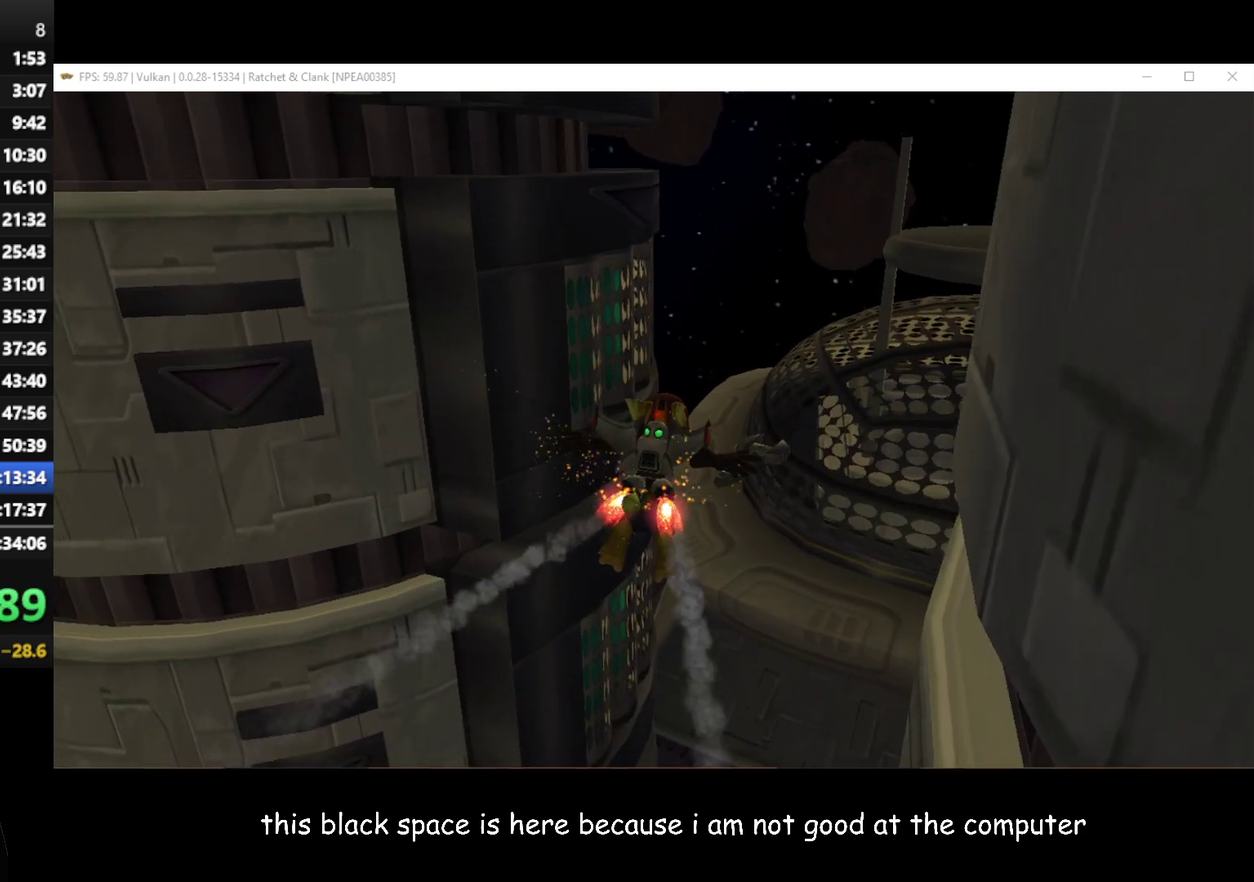
{"buttons": ["A"], "left_stick": "center", "right_stick": "center", "events": [[17, "left_stick", "up-right"], [233, "left_stick", "center"]]}
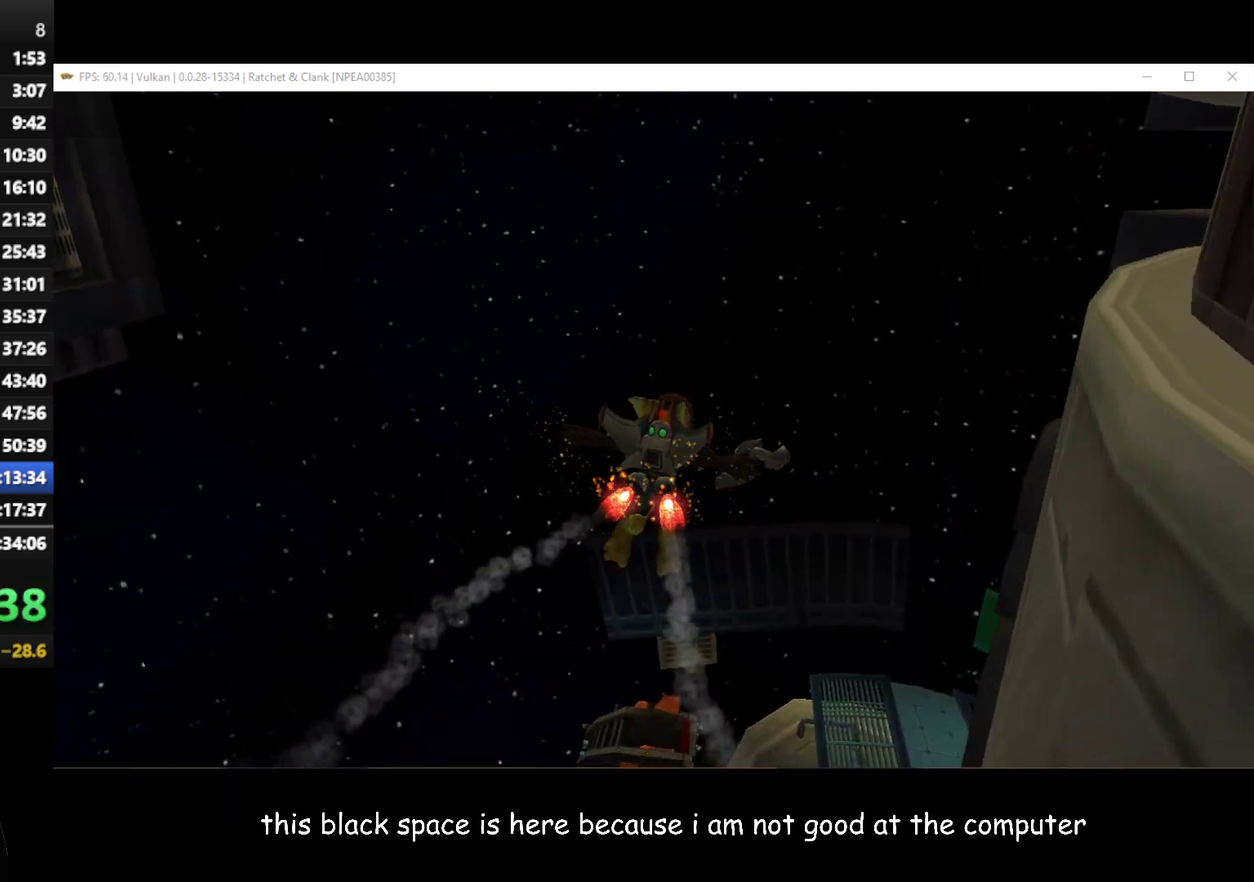
{"buttons": ["A"], "left_stick": "center", "right_stick": "center", "events": []}
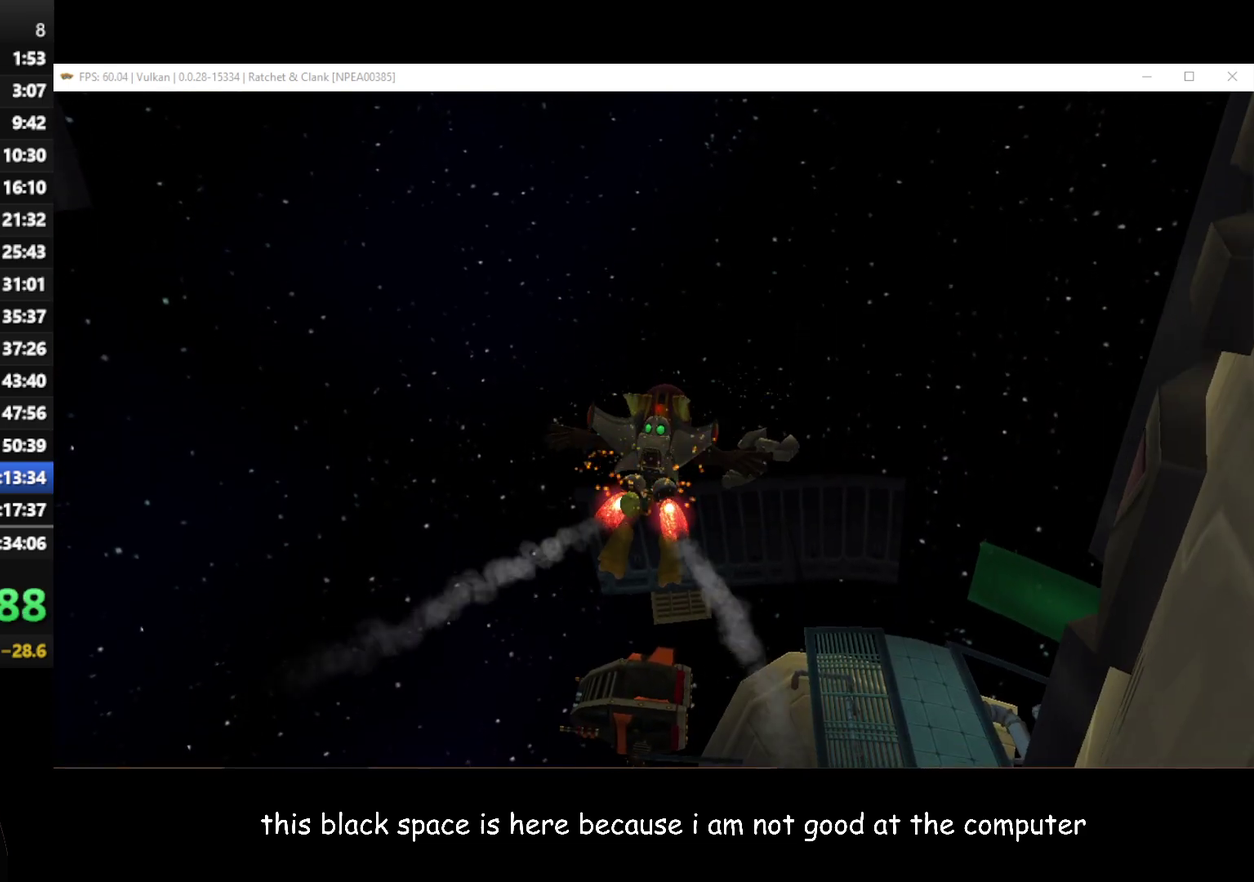
{"buttons": ["A"], "left_stick": "up-right", "right_stick": "center", "events": [[217, "left_stick", "up-right"]]}
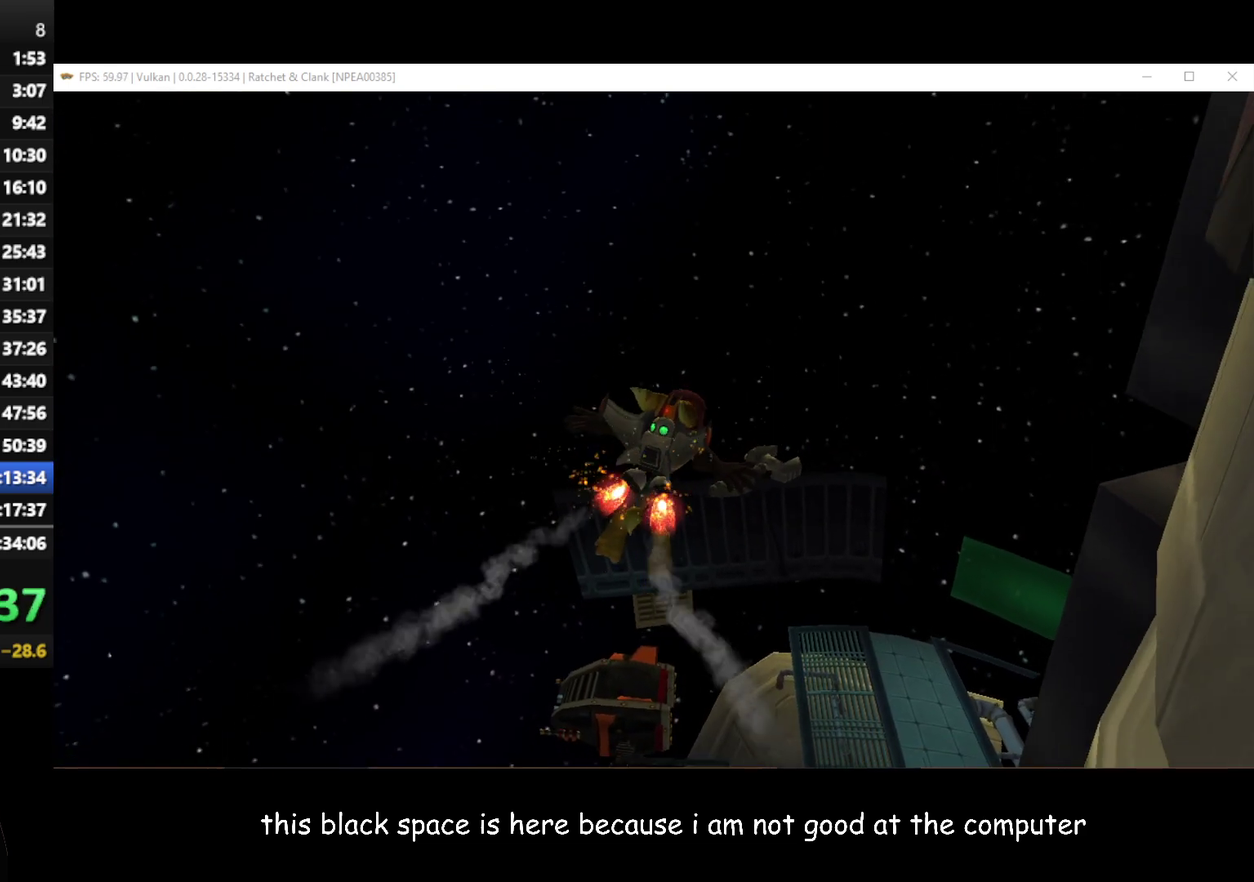
{"buttons": ["A"], "left_stick": "up-right", "right_stick": "center", "events": [[83, "left_stick", "center"], [317, "left_stick", "up-right"]]}
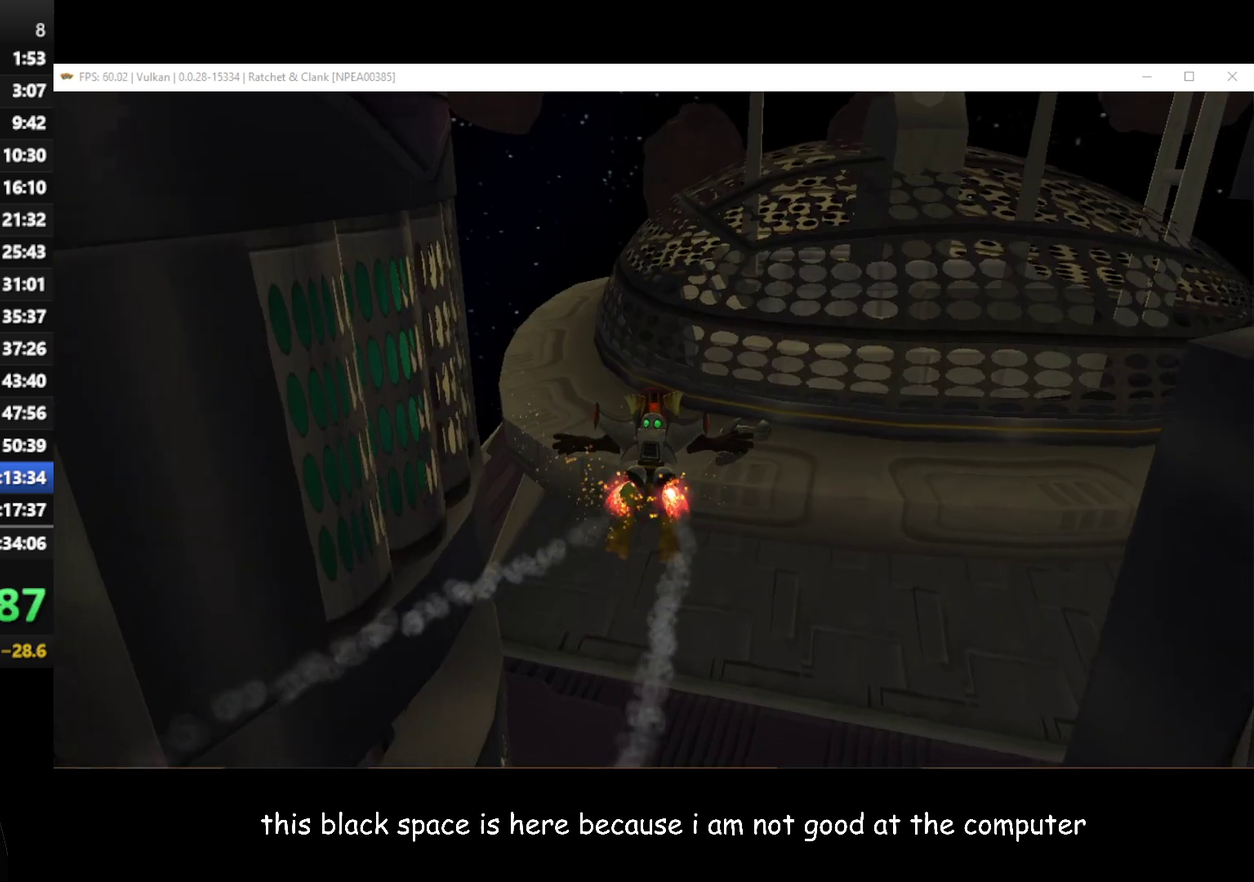
{"buttons": ["A"], "left_stick": "center", "right_stick": "center", "events": [[83, "left_stick", "up"], [200, "left_stick", "center"]]}